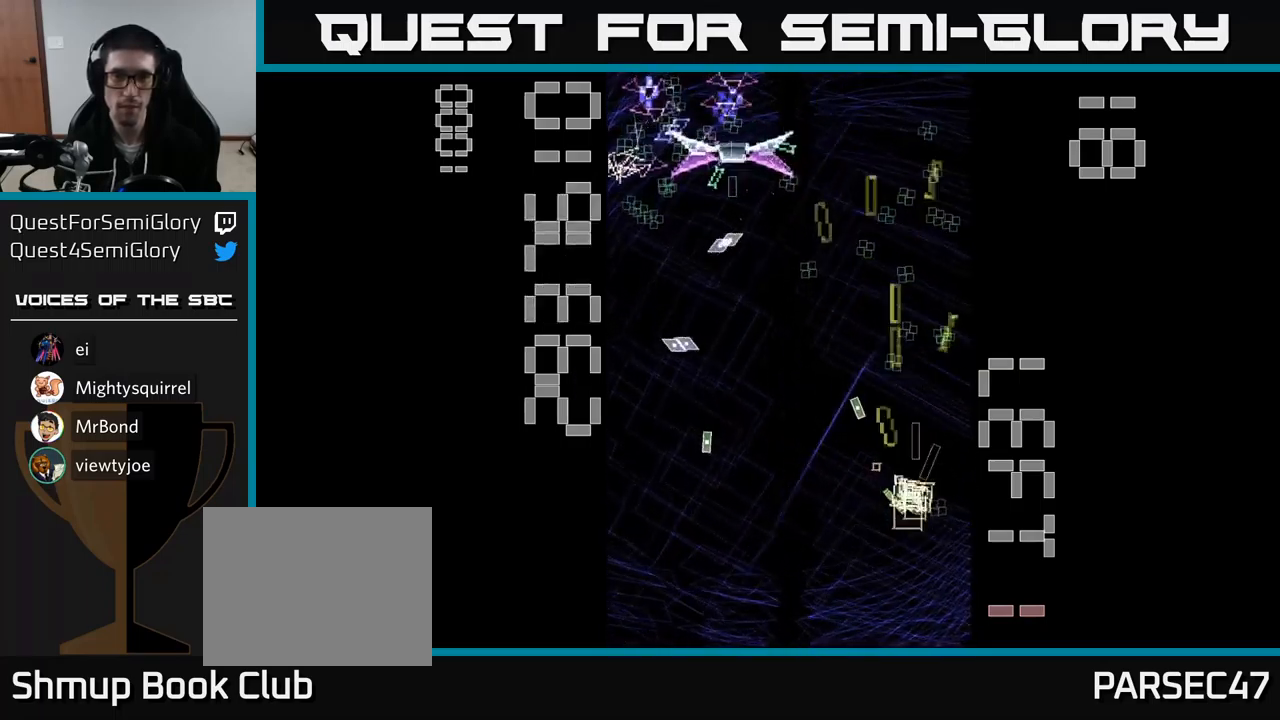
Gameplay with a controller (Xbox layout); each line is a JSON object with the inputs held at the frame after it. "events" lists button and stick changes between this image and that frame as [ms after this image, input, new state], when the widget could be followed in between. Not read: L3 R3 left_stick right_stick.
{"buttons": ["A", "X", "DPAD_LEFT"], "events": [[184, "DPAD_UP", "down"], [417, "DPAD_UP", "up"]]}
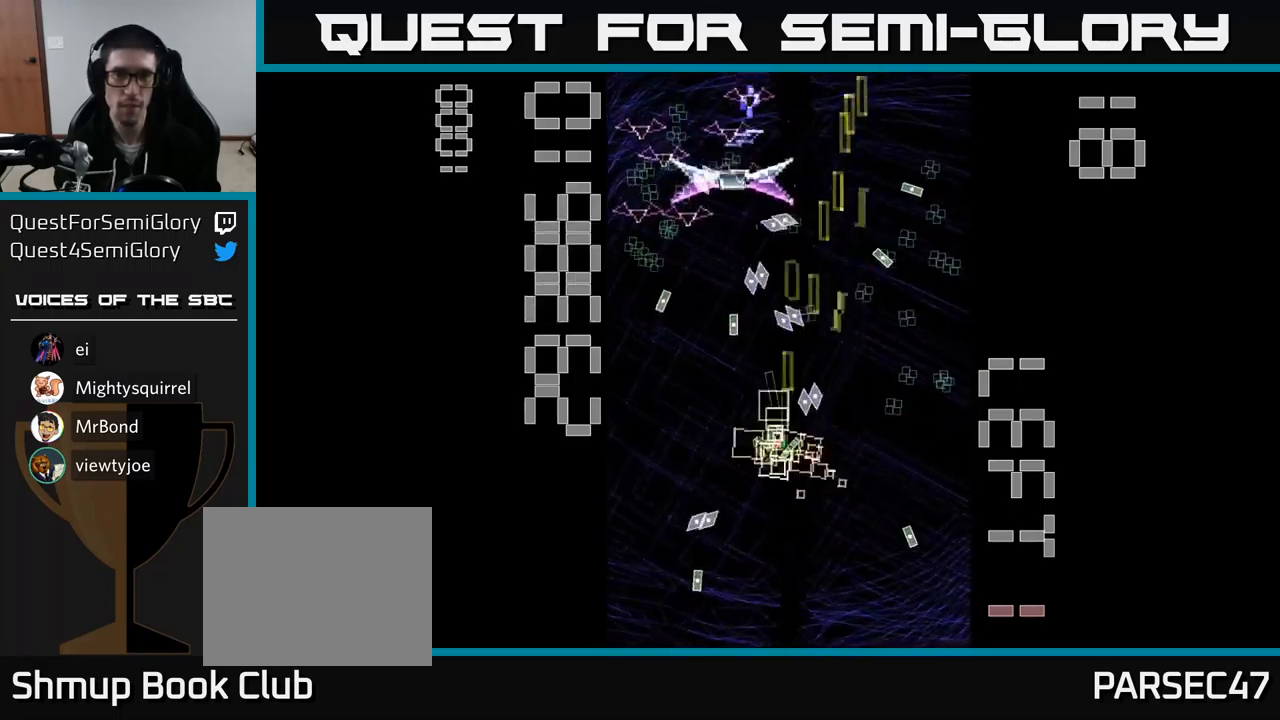
{"buttons": ["DPAD_RIGHT"], "events": [[184, "DPAD_DOWN", "down"], [217, "DPAD_LEFT", "up"], [234, "X", "up"], [250, "A", "up"], [334, "DPAD_LEFT", "down"], [367, "DPAD_DOWN", "up"], [450, "DPAD_LEFT", "up"], [467, "DPAD_RIGHT", "down"]]}
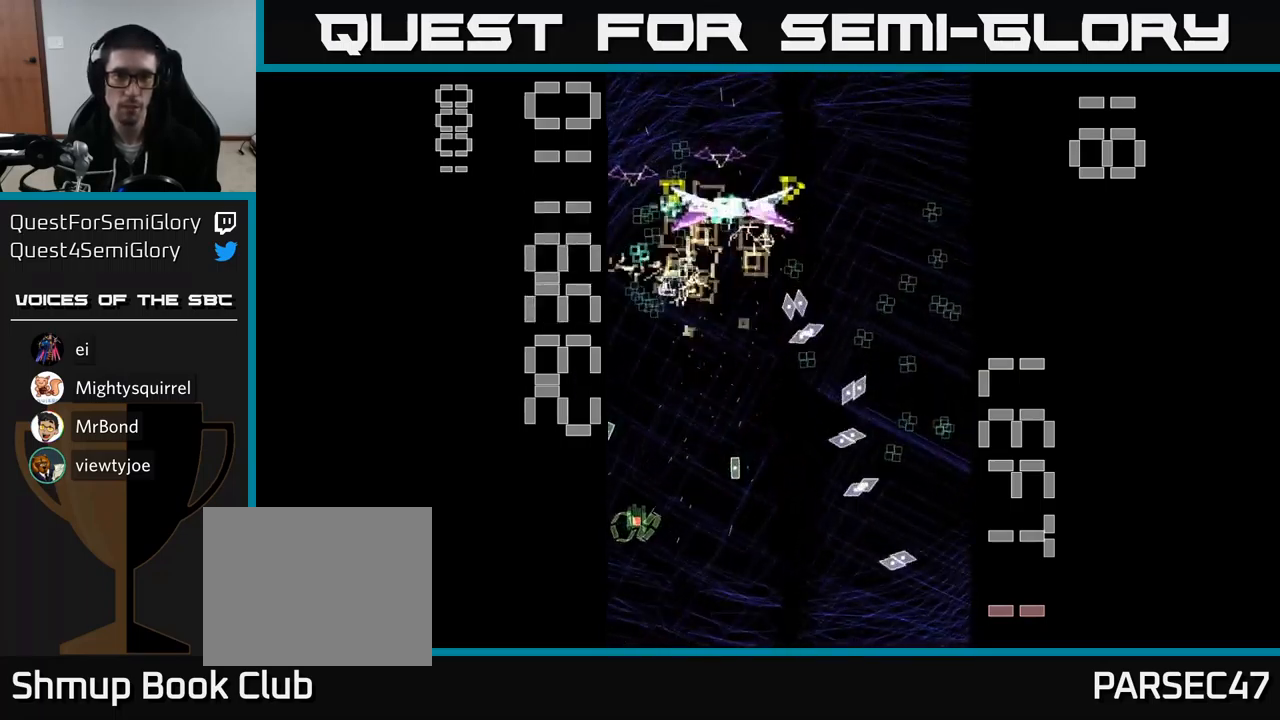
{"buttons": ["A", "DPAD_UP", "DPAD_LEFT"], "events": [[17, "DPAD_UP", "down"], [67, "DPAD_RIGHT", "up"], [100, "A", "down"], [134, "DPAD_UP", "up"], [350, "DPAD_LEFT", "down"], [434, "DPAD_UP", "down"]]}
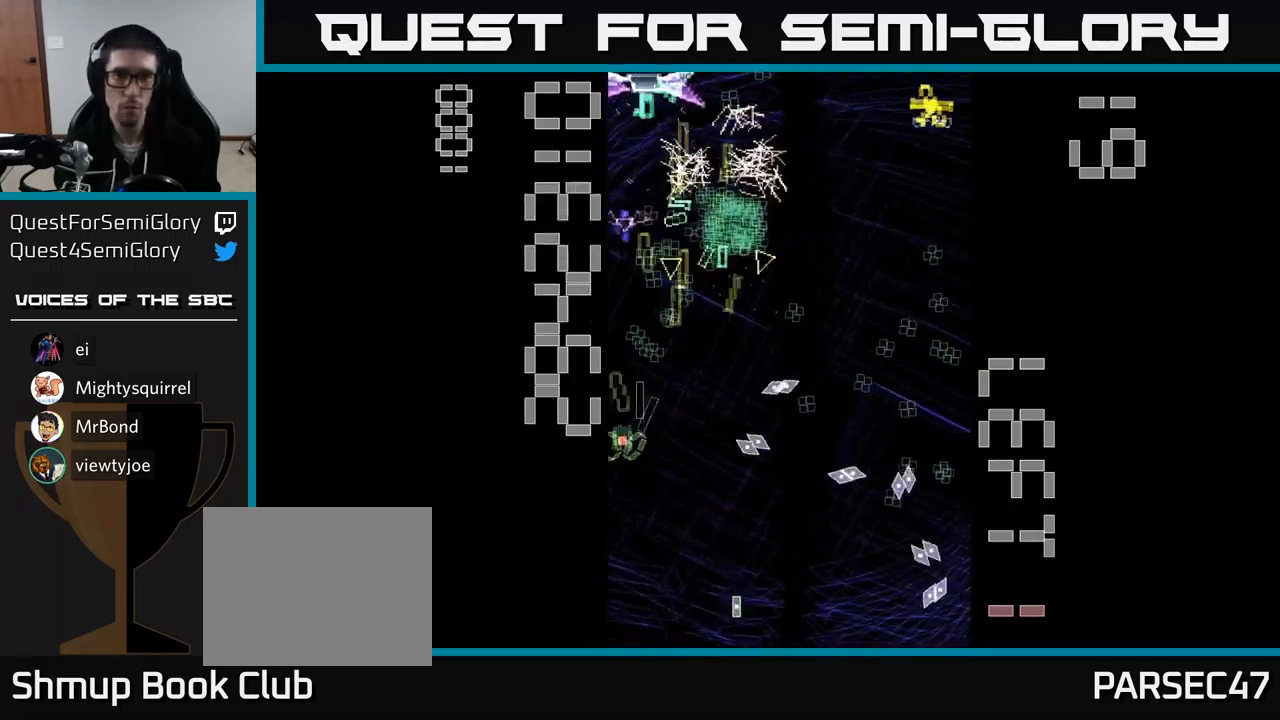
{"buttons": ["A", "DPAD_RIGHT"], "events": [[17, "DPAD_LEFT", "up"], [300, "DPAD_UP", "up"], [317, "DPAD_RIGHT", "down"], [334, "DPAD_DOWN", "down"], [484, "DPAD_DOWN", "up"]]}
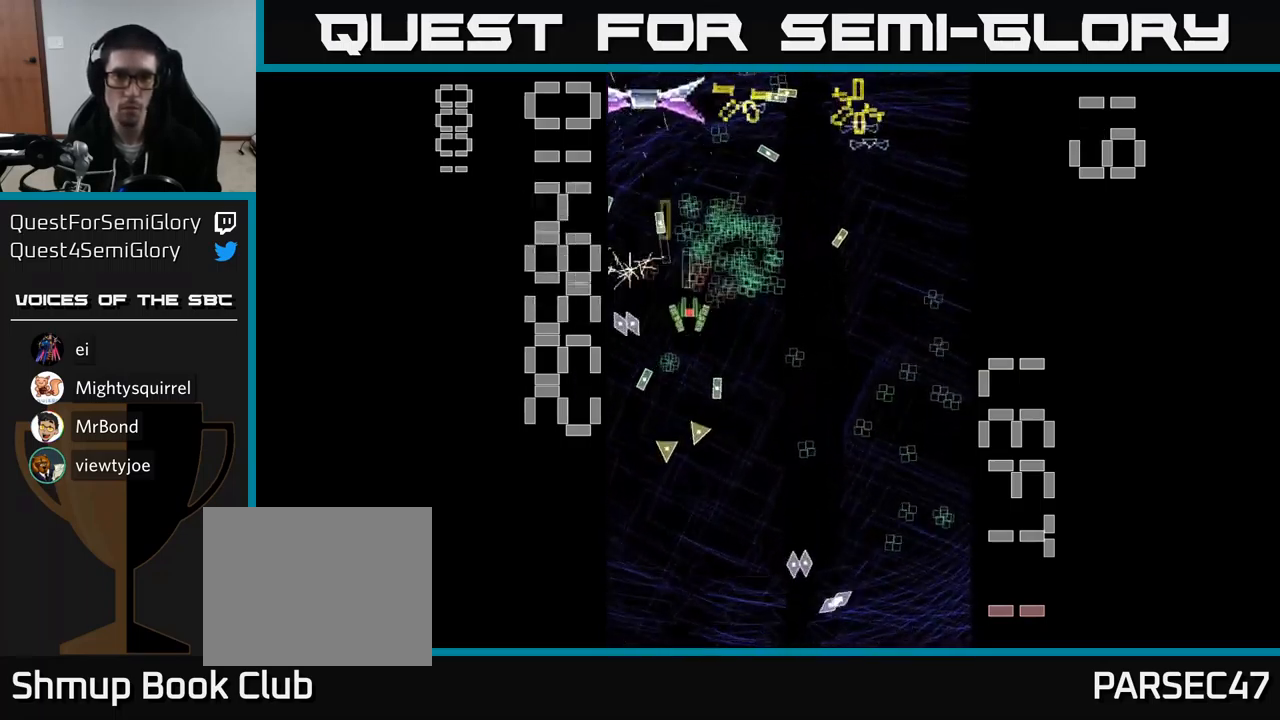
{"buttons": ["A", "DPAD_DOWN", "DPAD_RIGHT"], "events": [[17, "DPAD_UP", "down"], [100, "DPAD_UP", "up"], [134, "DPAD_DOWN", "down"], [167, "DPAD_RIGHT", "up"], [367, "DPAD_RIGHT", "down"]]}
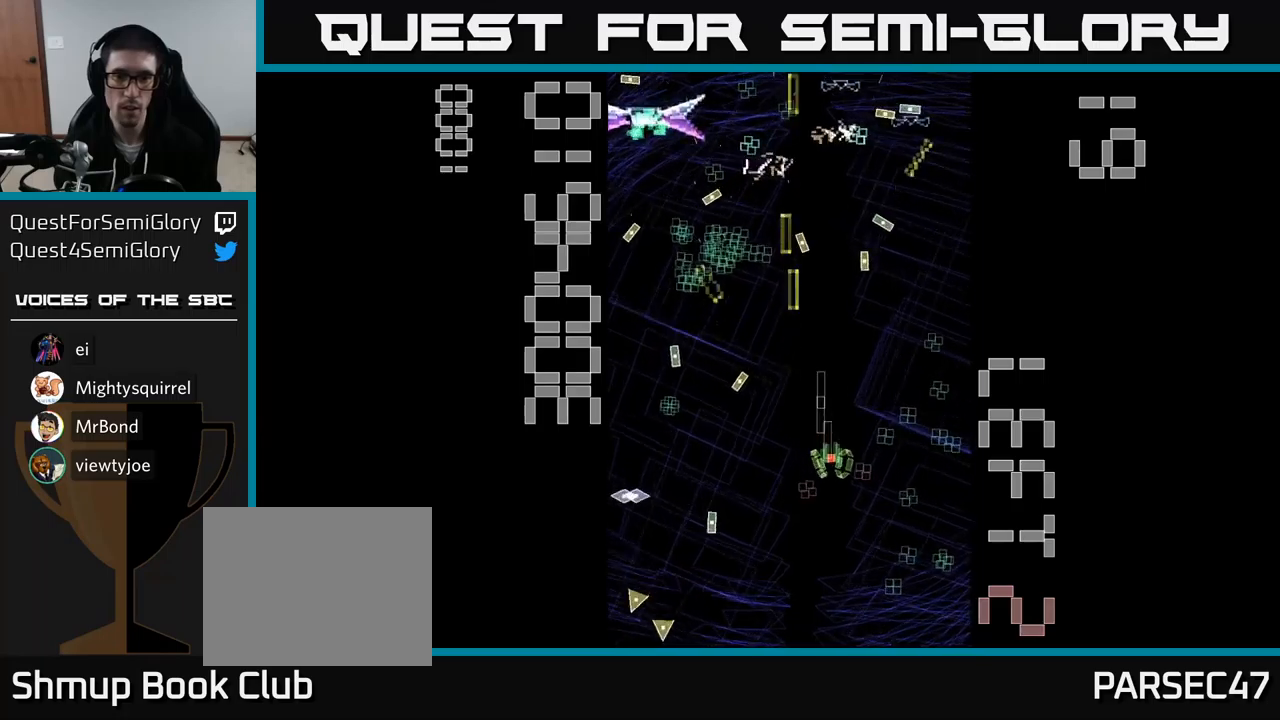
{"buttons": ["A", "DPAD_UP", "DPAD_LEFT"], "events": [[300, "DPAD_DOWN", "up"], [317, "DPAD_RIGHT", "up"], [333, "DPAD_UP", "down"], [450, "DPAD_LEFT", "down"]]}
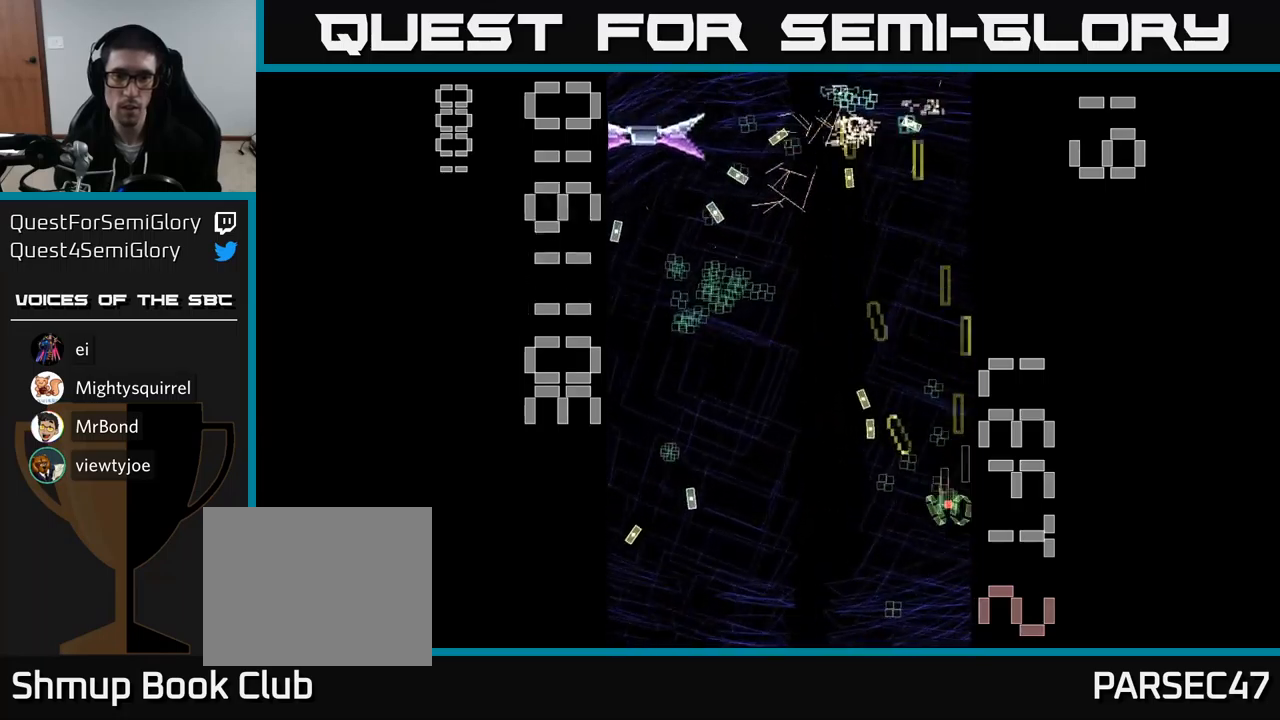
{"buttons": ["A", "X", "DPAD_DOWN", "DPAD_LEFT"], "events": [[17, "DPAD_LEFT", "up"], [67, "DPAD_RIGHT", "down"], [133, "DPAD_RIGHT", "up"], [183, "DPAD_LEFT", "down"], [200, "DPAD_UP", "up"], [267, "DPAD_DOWN", "down"], [300, "X", "down"], [333, "DPAD_LEFT", "up"], [417, "DPAD_LEFT", "down"]]}
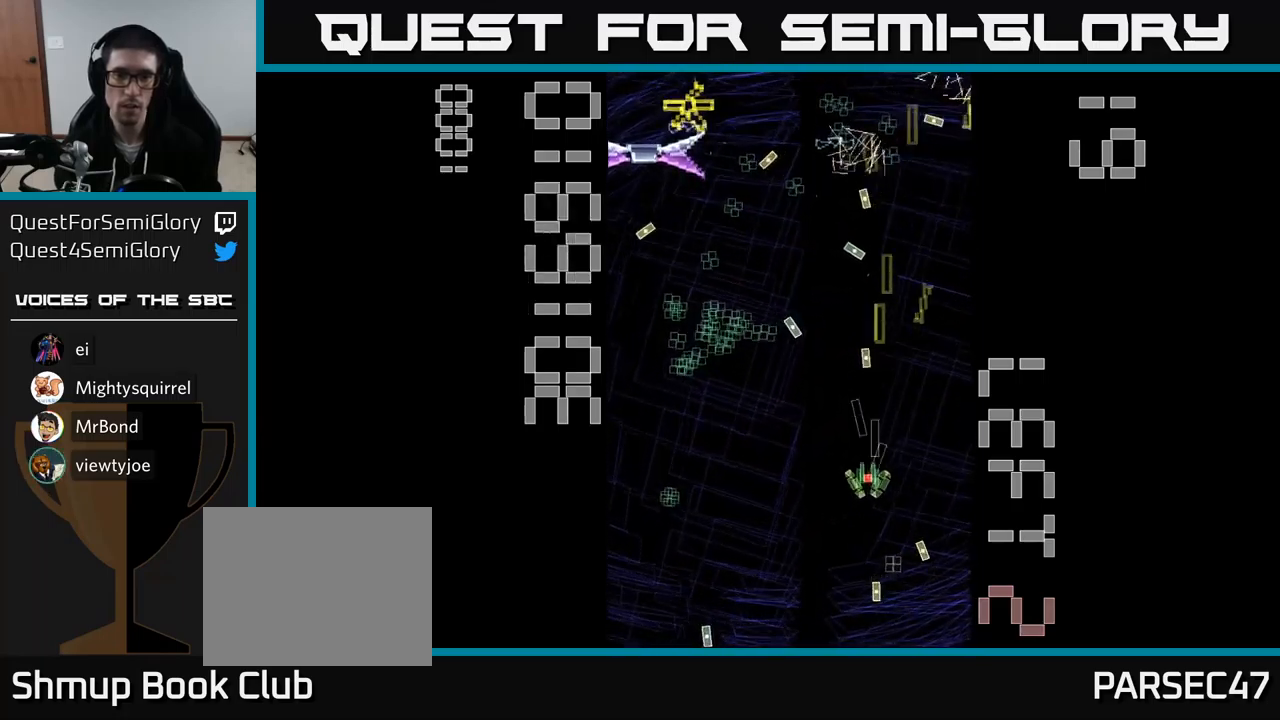
{"buttons": ["A", "X", "DPAD_LEFT"], "events": [[317, "DPAD_DOWN", "up"]]}
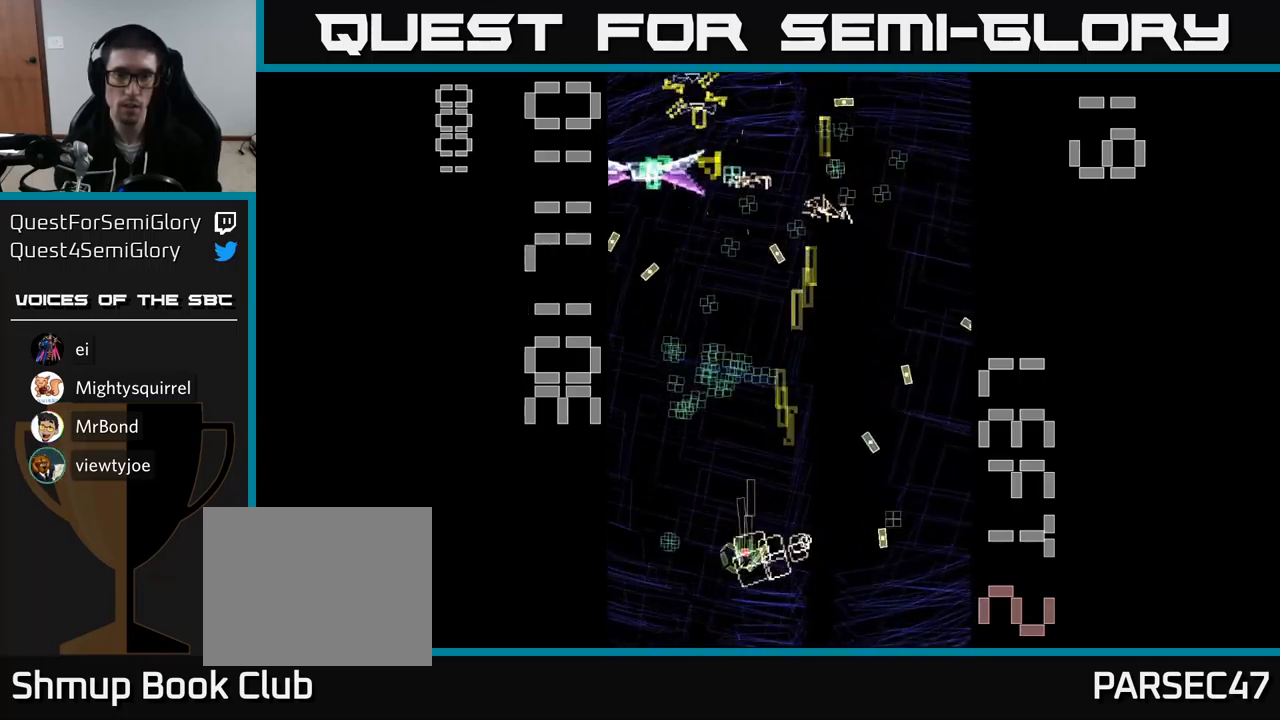
{"buttons": ["A", "DPAD_UP"], "events": [[167, "DPAD_UP", "down"], [367, "DPAD_LEFT", "up"], [400, "X", "up"]]}
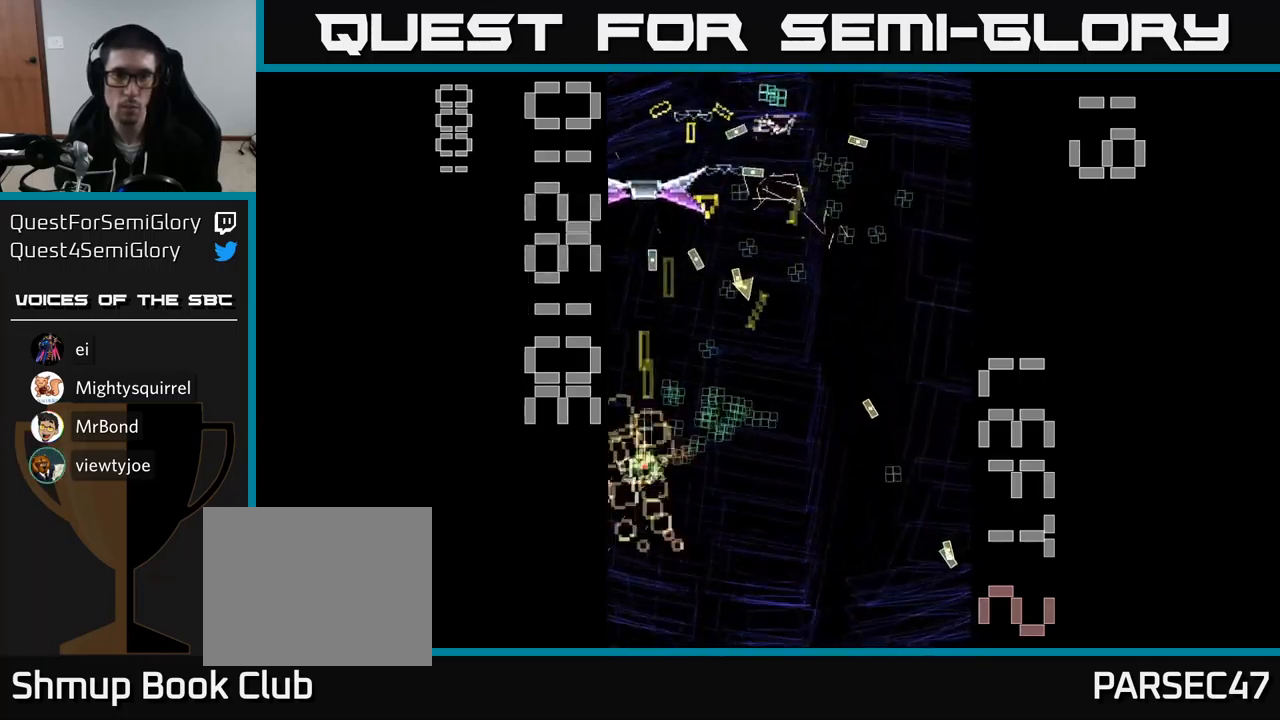
{"buttons": ["A", "DPAD_RIGHT"], "events": [[17, "DPAD_RIGHT", "down"], [133, "DPAD_UP", "up"], [217, "DPAD_DOWN", "down"], [233, "DPAD_RIGHT", "up"], [350, "DPAD_RIGHT", "down"], [483, "DPAD_DOWN", "up"]]}
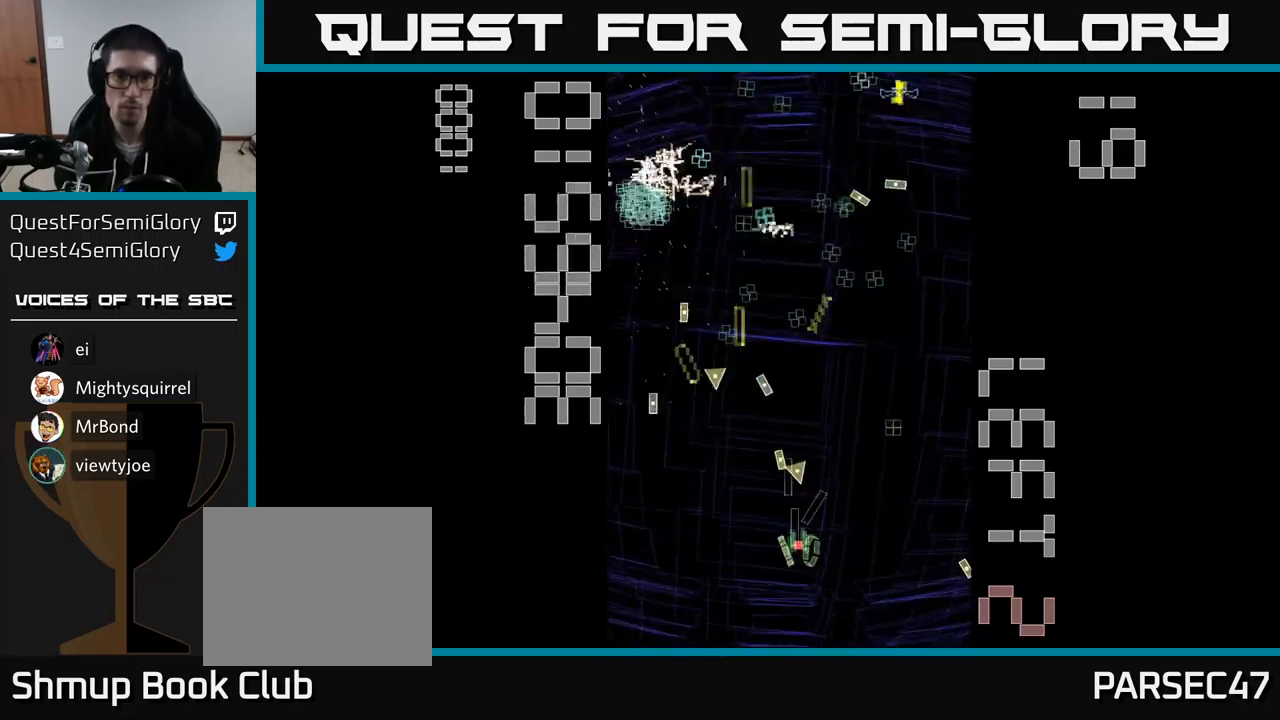
{"buttons": ["A", "DPAD_UP", "DPAD_LEFT"], "events": [[117, "DPAD_UP", "down"], [133, "DPAD_RIGHT", "up"], [400, "DPAD_LEFT", "down"]]}
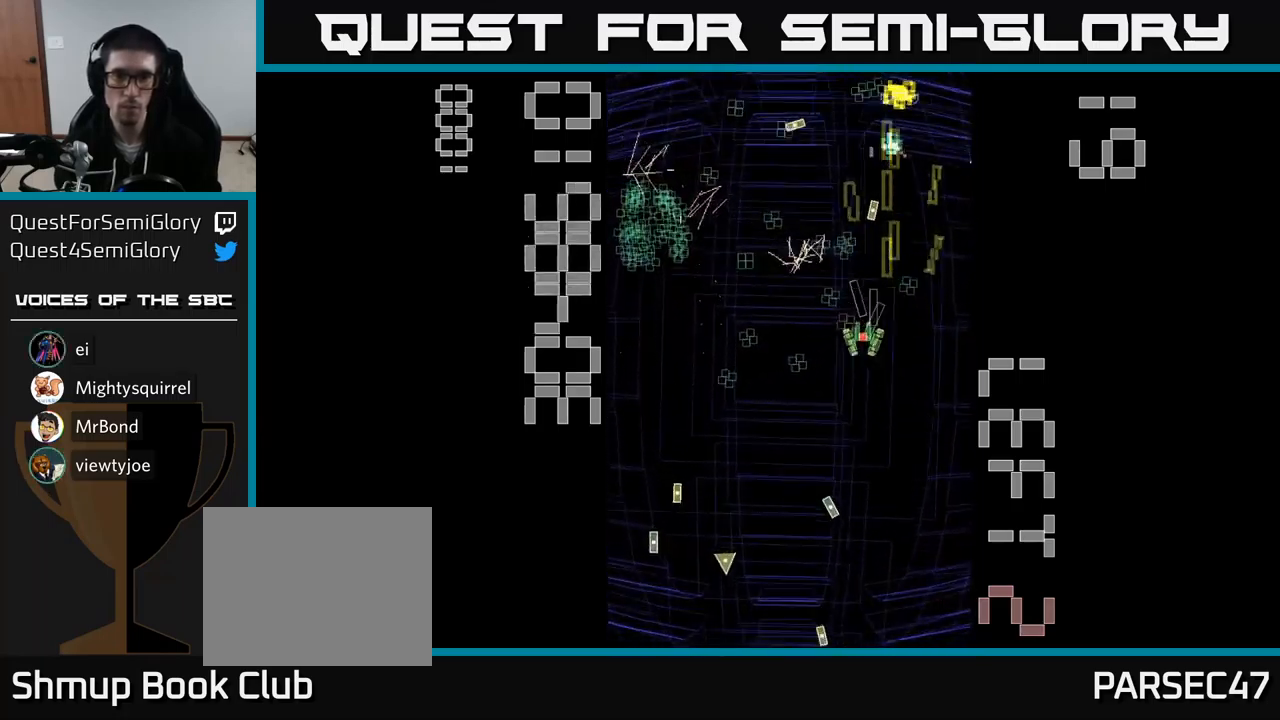
{"buttons": ["A", "DPAD_UP"], "events": [[17, "DPAD_UP", "up"], [100, "DPAD_DOWN", "down"], [283, "DPAD_DOWN", "up"], [333, "DPAD_UP", "down"], [500, "DPAD_LEFT", "up"]]}
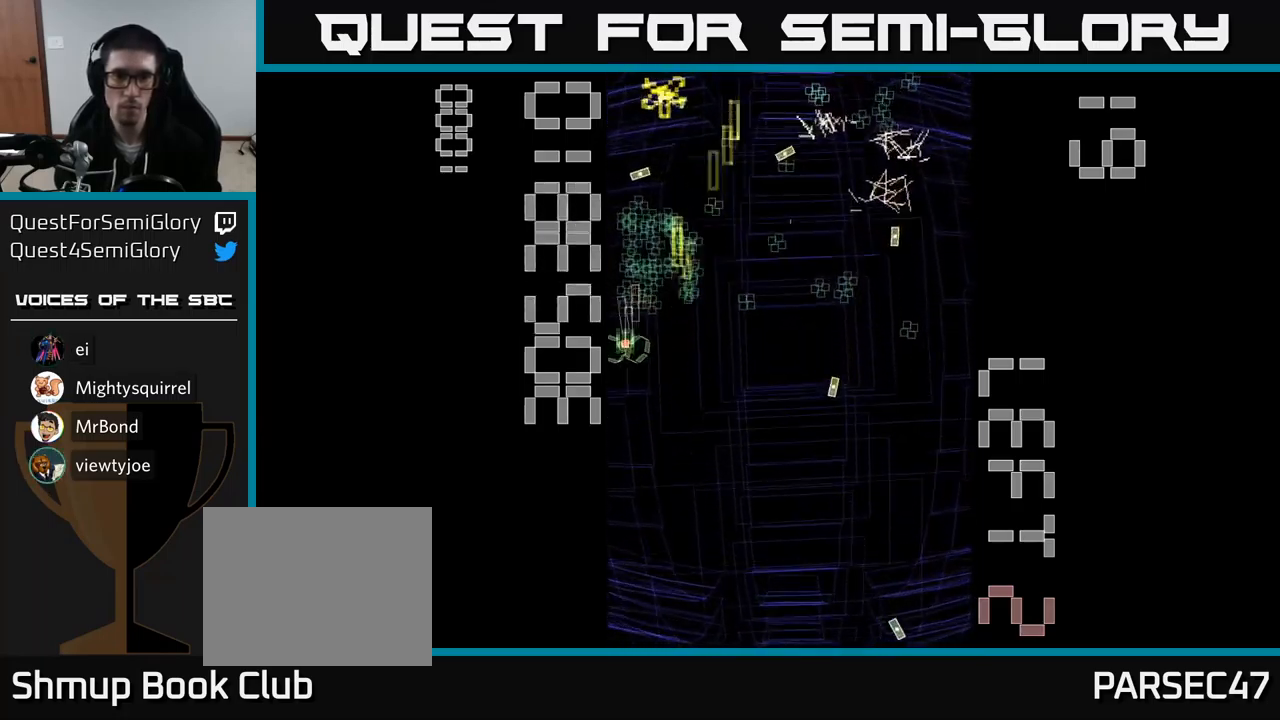
{"buttons": ["A", "DPAD_RIGHT"], "events": [[50, "DPAD_RIGHT", "down"], [133, "DPAD_UP", "up"], [250, "DPAD_DOWN", "down"], [300, "DPAD_RIGHT", "up"], [400, "DPAD_RIGHT", "down"], [417, "DPAD_DOWN", "up"]]}
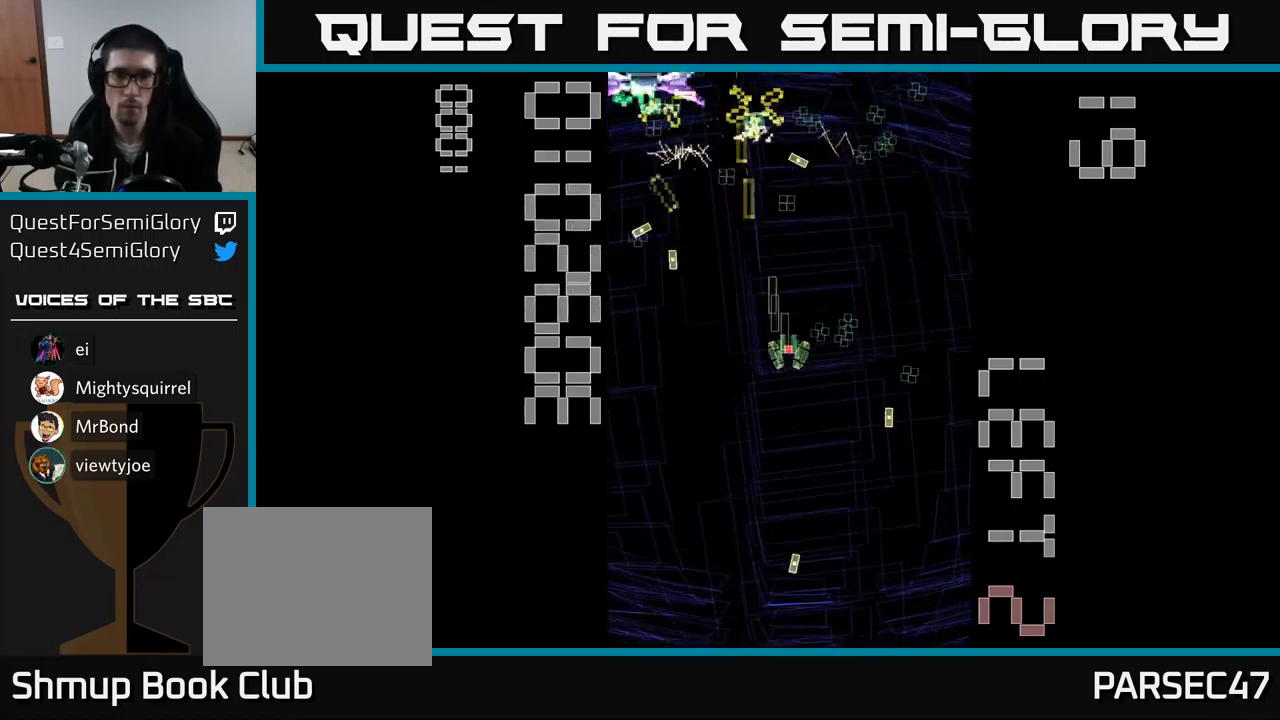
{"buttons": ["A", "DPAD_LEFT"], "events": [[117, "DPAD_DOWN", "down"], [250, "DPAD_DOWN", "up"], [250, "DPAD_RIGHT", "up"], [283, "DPAD_LEFT", "down"]]}
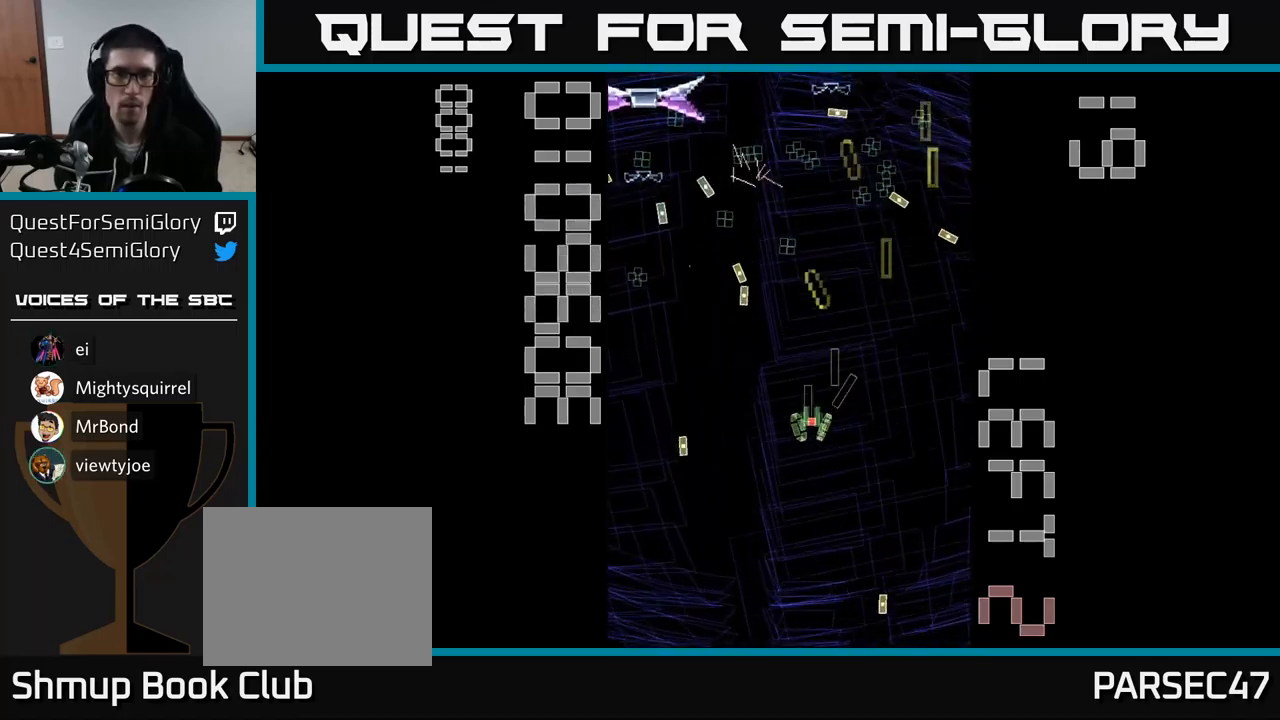
{"buttons": ["A", "X", "DPAD_RIGHT"], "events": [[83, "X", "down"], [317, "DPAD_LEFT", "up"], [350, "DPAD_RIGHT", "down"], [400, "DPAD_UP", "down"], [433, "DPAD_UP", "up"]]}
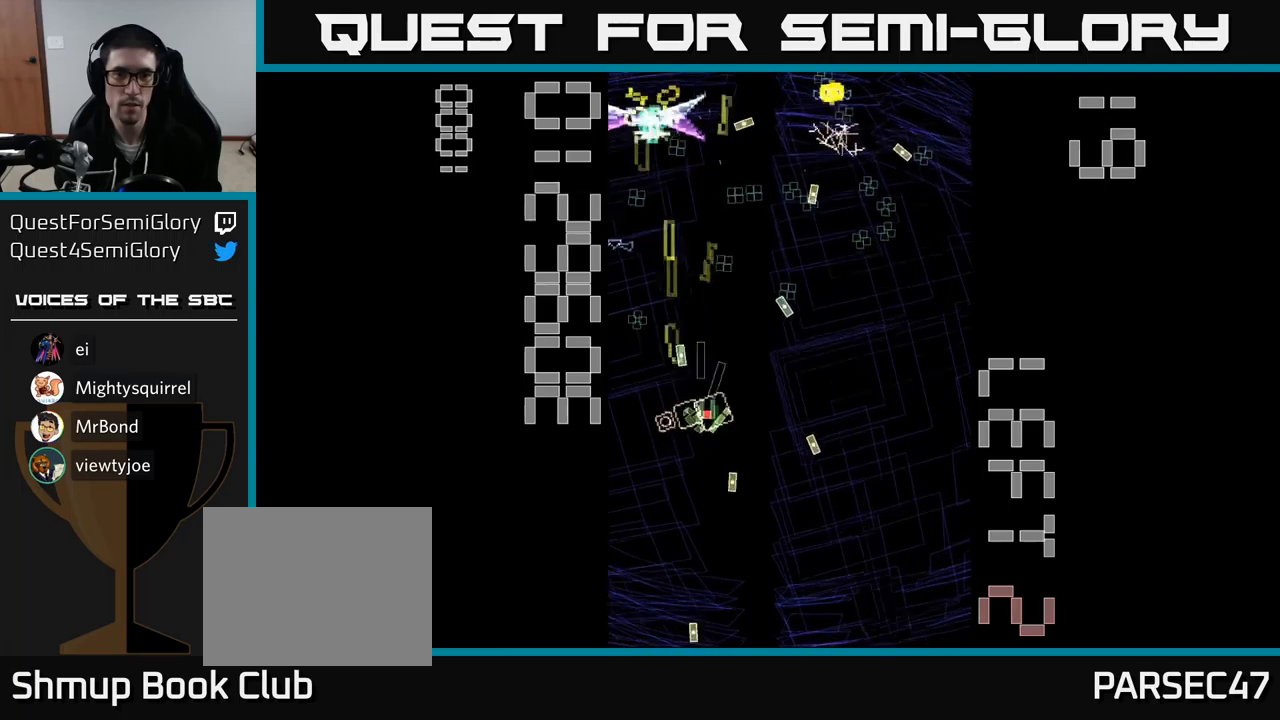
{"buttons": ["A", "DPAD_DOWN"], "events": [[83, "DPAD_RIGHT", "up"], [117, "DPAD_UP", "down"], [167, "DPAD_LEFT", "down"], [333, "DPAD_UP", "up"], [483, "DPAD_DOWN", "down"], [483, "DPAD_LEFT", "up"], [500, "X", "up"]]}
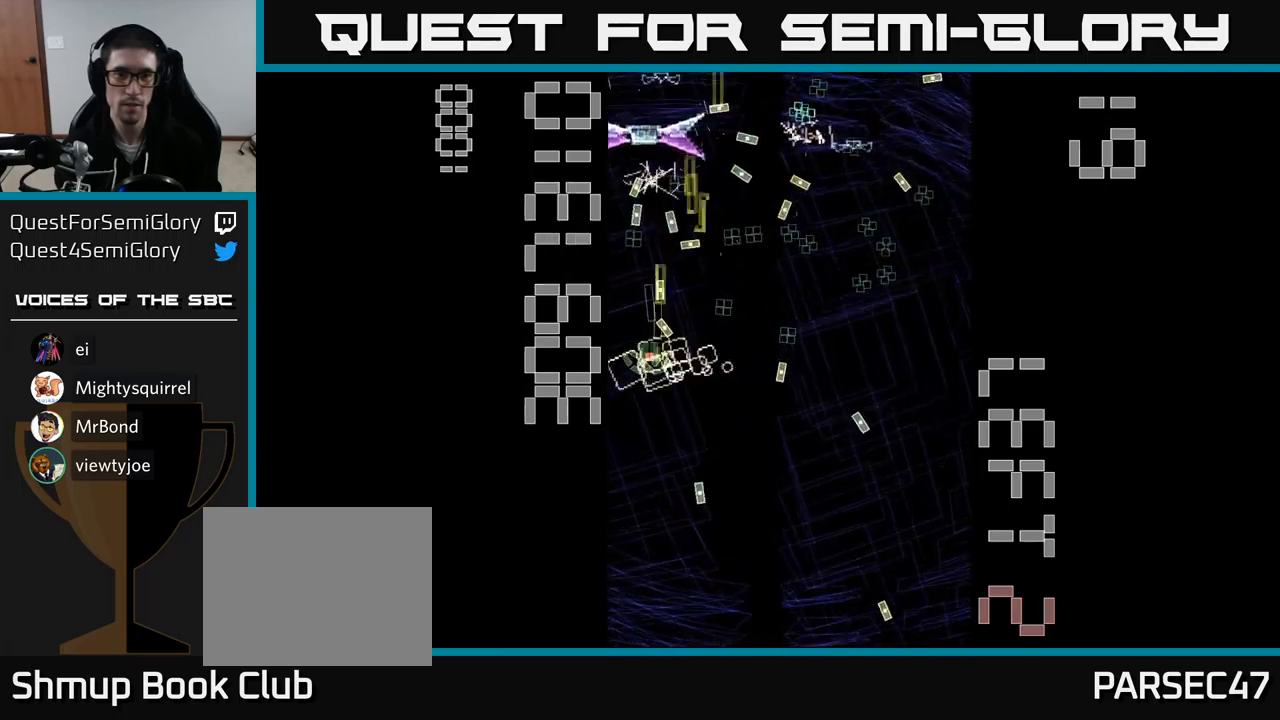
{"buttons": ["A", "DPAD_UP", "DPAD_LEFT"], "events": [[233, "DPAD_DOWN", "up"], [467, "DPAD_LEFT", "down"], [500, "DPAD_UP", "down"]]}
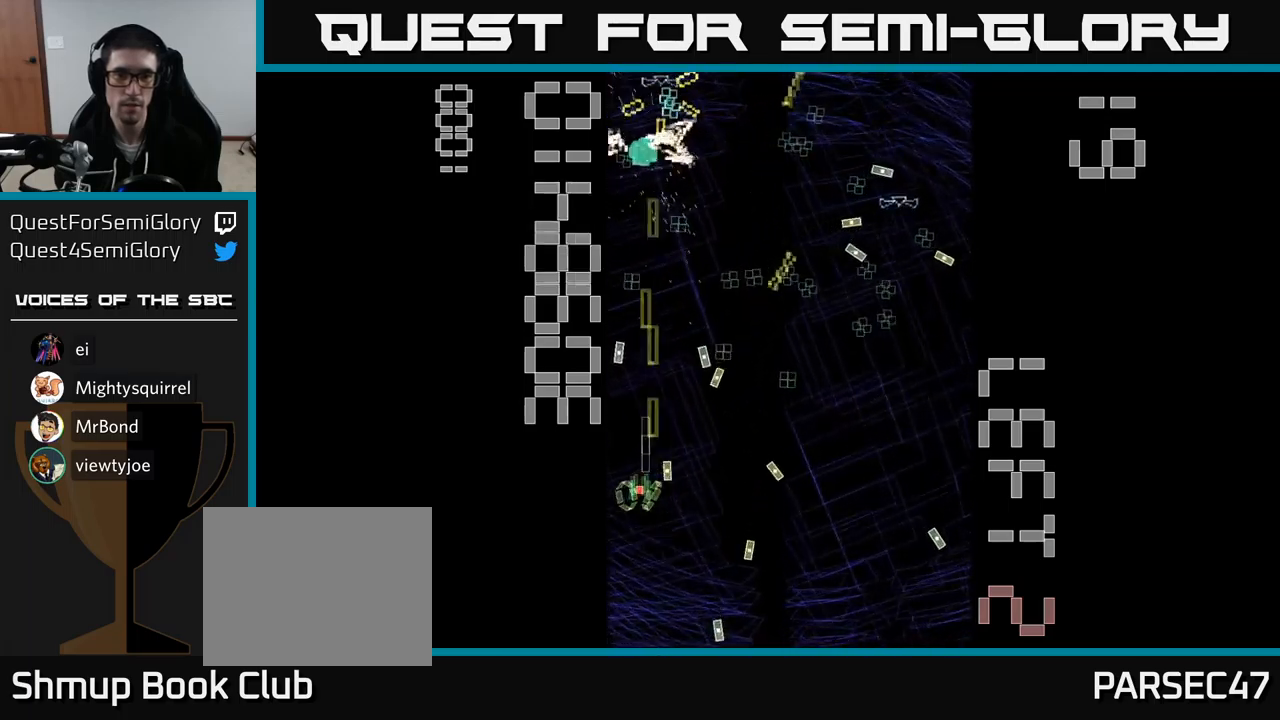
{"buttons": ["A", "DPAD_RIGHT"], "events": [[83, "DPAD_LEFT", "up"], [117, "DPAD_RIGHT", "down"], [150, "DPAD_UP", "up"], [200, "DPAD_UP", "down"], [250, "DPAD_RIGHT", "up"], [350, "DPAD_LEFT", "down"], [433, "DPAD_LEFT", "up"], [467, "DPAD_UP", "up"], [483, "DPAD_RIGHT", "down"]]}
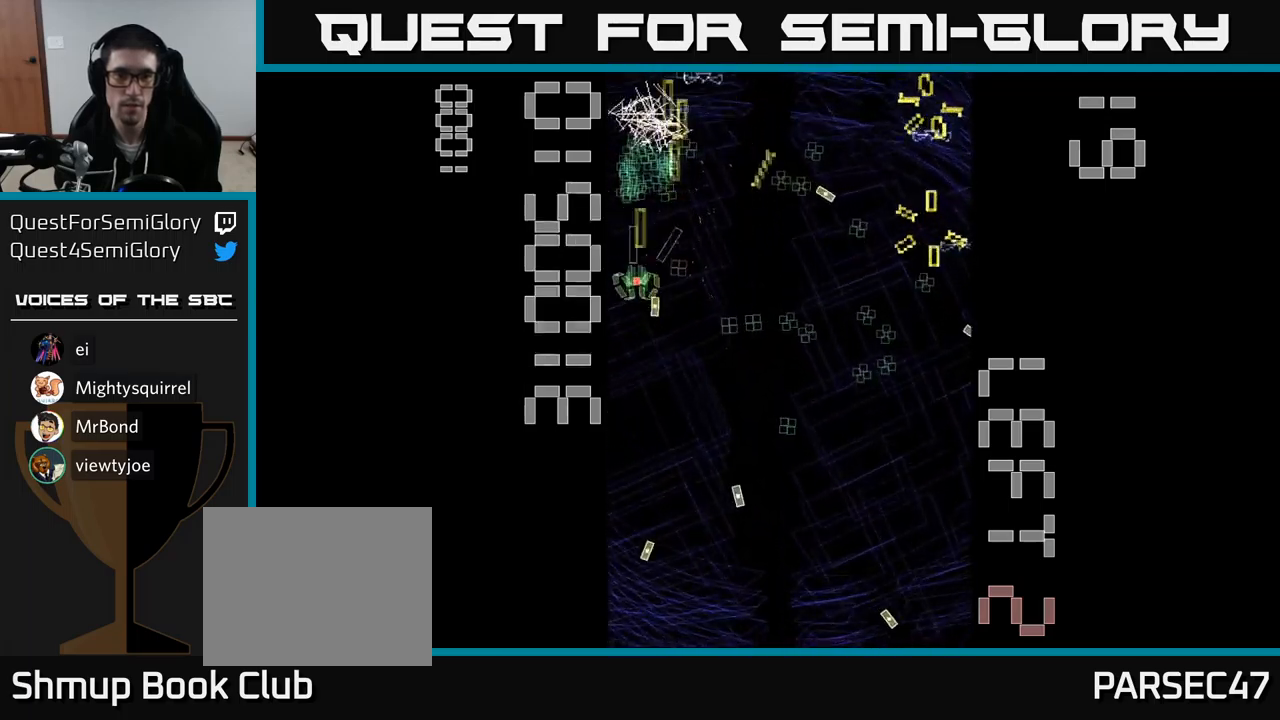
{"buttons": ["A", "DPAD_UP", "DPAD_RIGHT"], "events": [[50, "DPAD_DOWN", "down"], [433, "DPAD_DOWN", "up"], [500, "DPAD_UP", "down"]]}
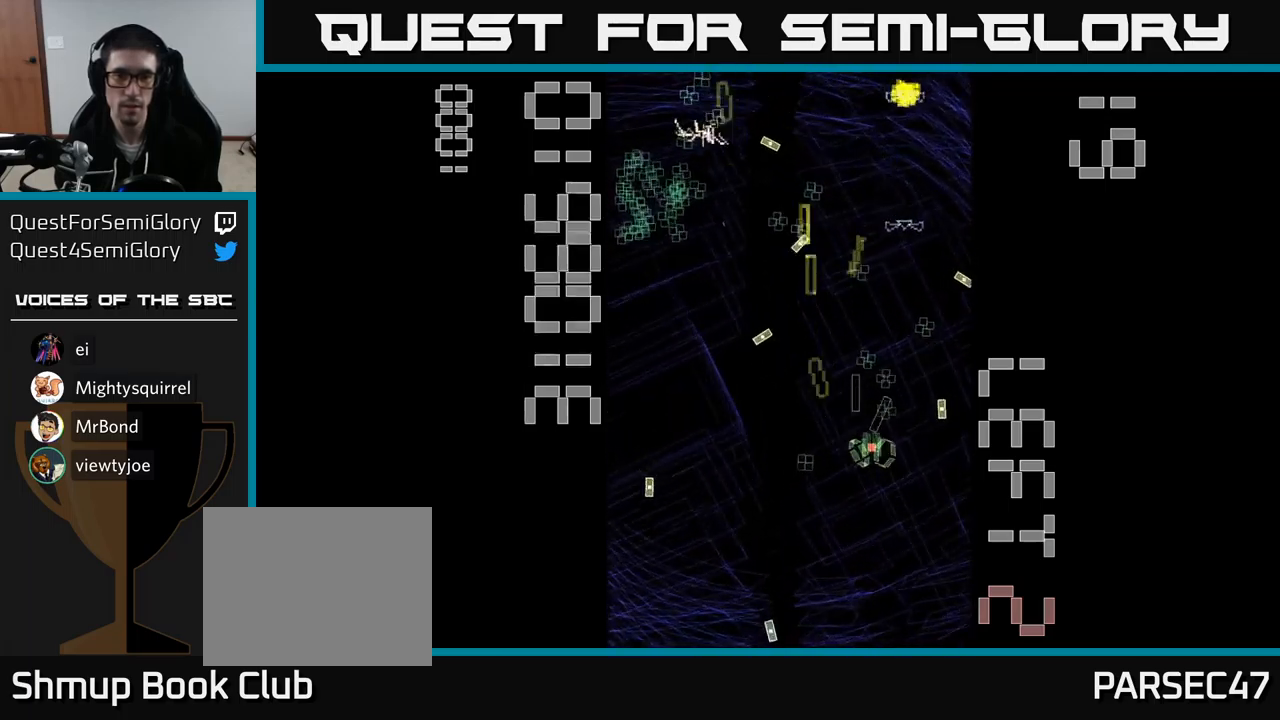
{"buttons": ["A", "DPAD_UP"], "events": [[17, "DPAD_RIGHT", "up"], [117, "DPAD_UP", "up"], [167, "DPAD_DOWN", "down"], [200, "DPAD_RIGHT", "down"], [250, "DPAD_RIGHT", "up"], [333, "DPAD_DOWN", "up"], [367, "DPAD_UP", "down"], [450, "DPAD_RIGHT", "down"], [483, "DPAD_RIGHT", "up"]]}
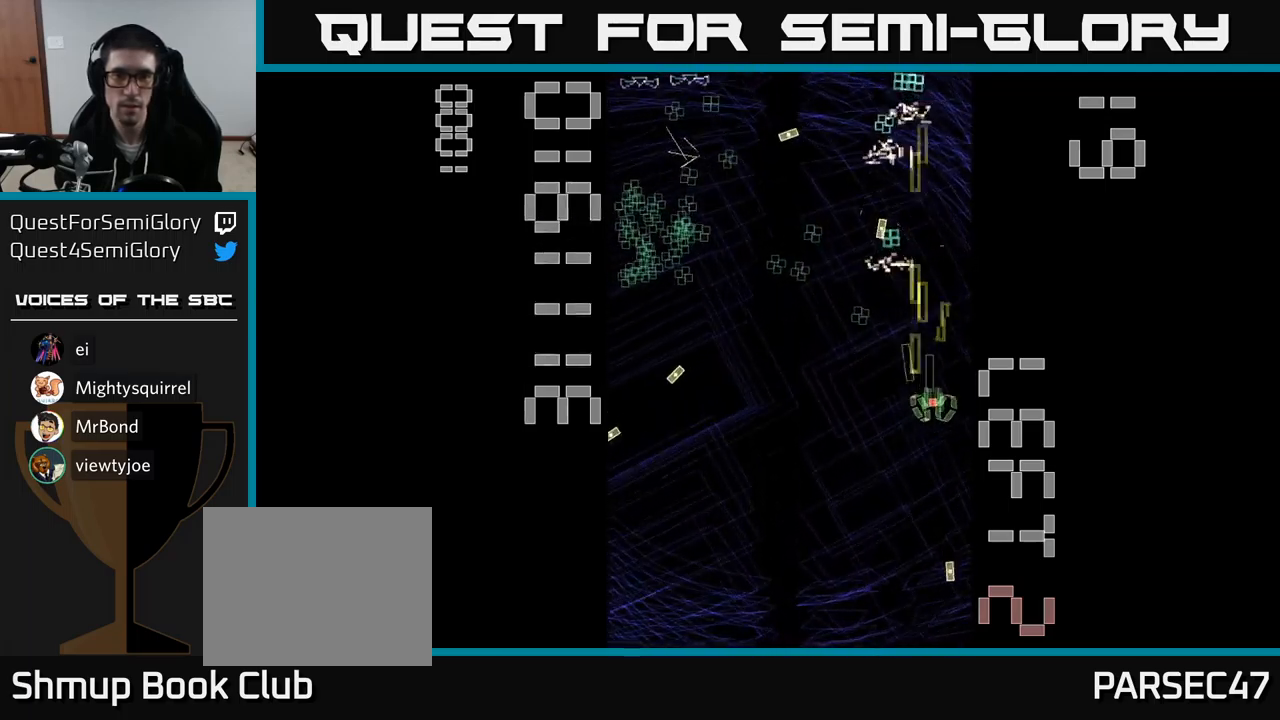
{"buttons": ["A", "DPAD_LEFT"], "events": [[50, "DPAD_LEFT", "down"], [117, "DPAD_LEFT", "up"], [133, "DPAD_UP", "up"], [150, "DPAD_RIGHT", "down"], [283, "DPAD_DOWN", "down"], [333, "DPAD_RIGHT", "up"], [350, "DPAD_DOWN", "up"], [383, "DPAD_LEFT", "down"]]}
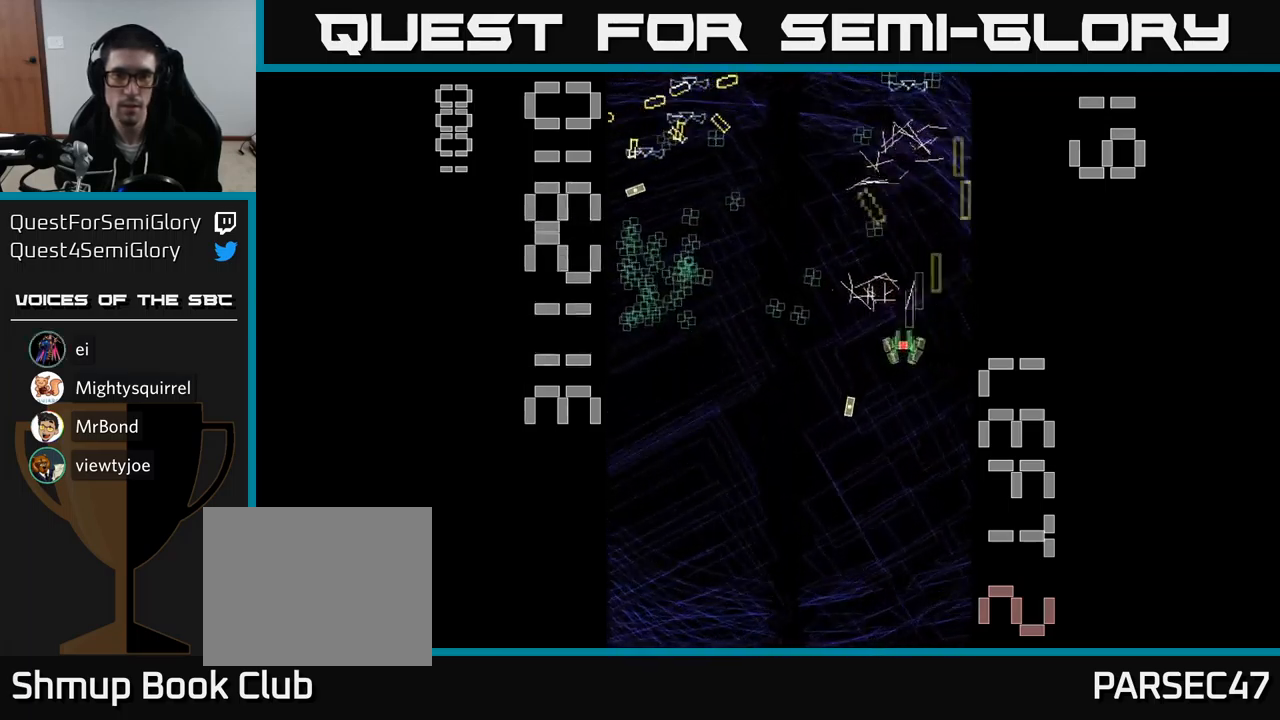
{"buttons": ["A", "DPAD_UP", "DPAD_RIGHT"], "events": [[383, "DPAD_LEFT", "up"], [417, "DPAD_RIGHT", "down"], [467, "DPAD_UP", "down"]]}
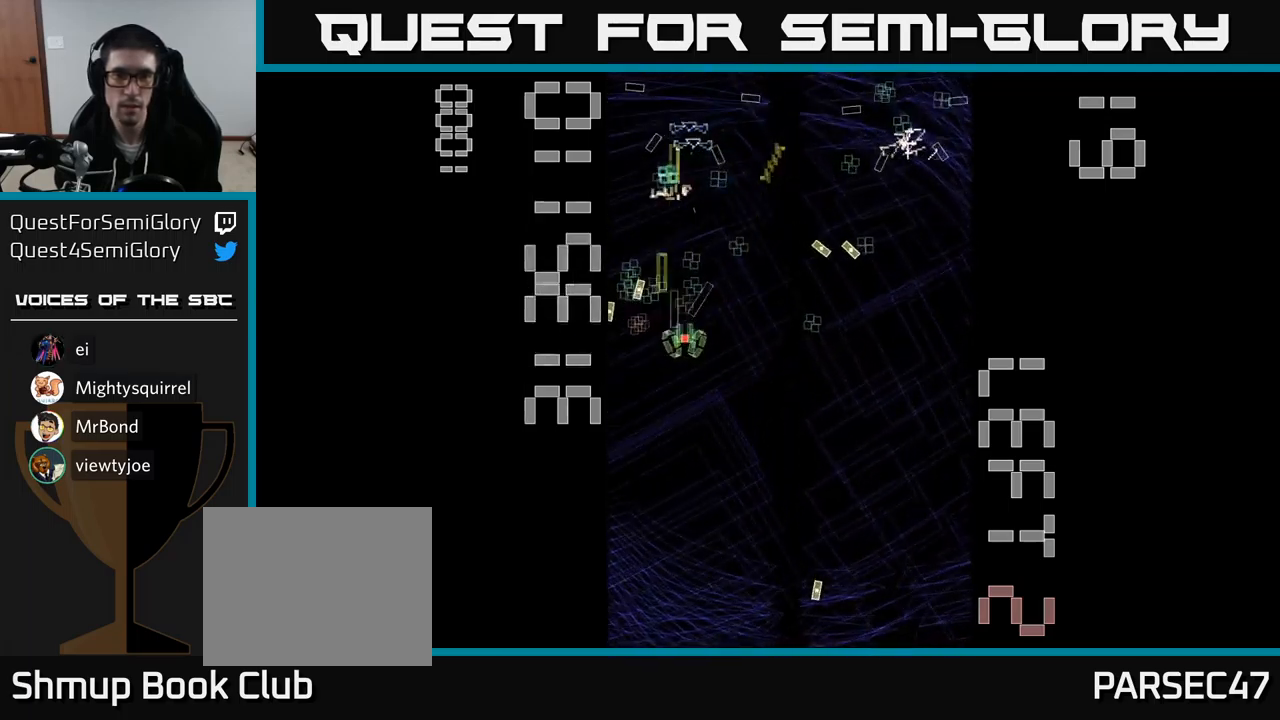
{"buttons": ["A", "DPAD_UP"]}
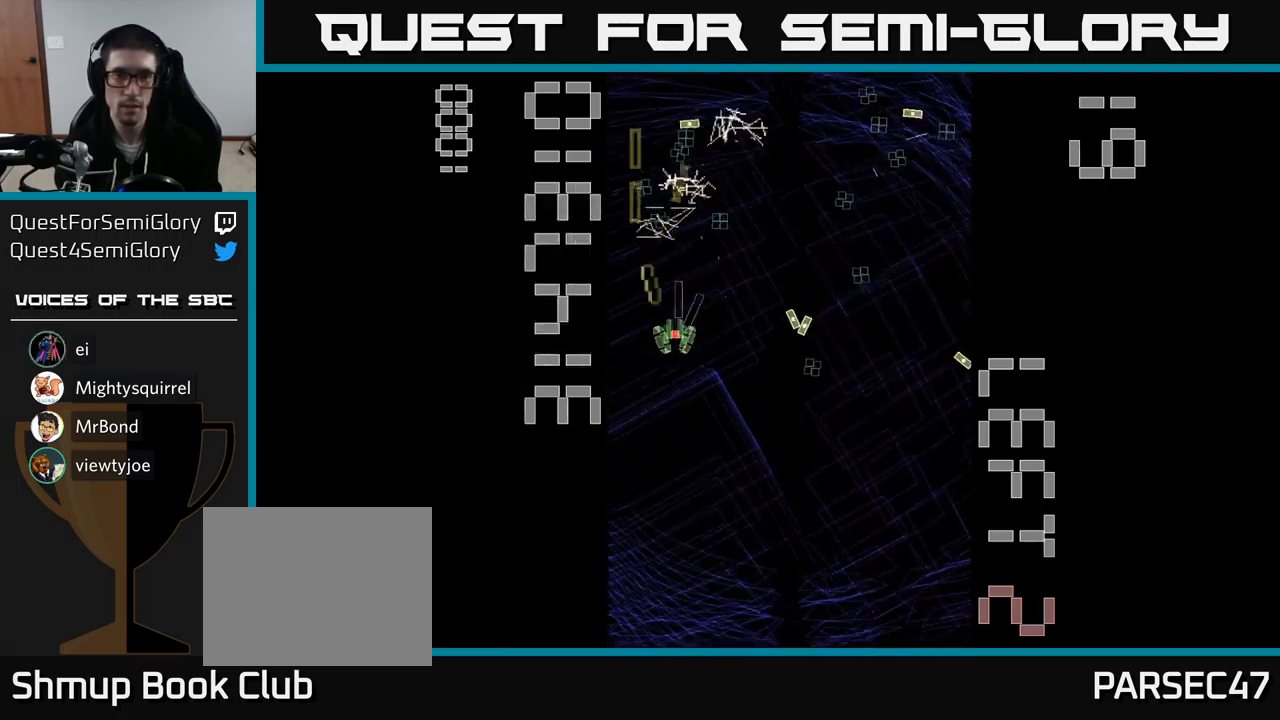
{"buttons": ["A", "DPAD_DOWN", "DPAD_RIGHT"], "events": [[50, "DPAD_UP", "up"], [83, "DPAD_RIGHT", "down"], [100, "DPAD_RIGHT", "up"], [100, "DPAD_UP", "down"], [200, "DPAD_UP", "up"], [233, "DPAD_RIGHT", "down"], [250, "DPAD_DOWN", "down"], [283, "DPAD_RIGHT", "up"], [333, "DPAD_RIGHT", "down"]]}
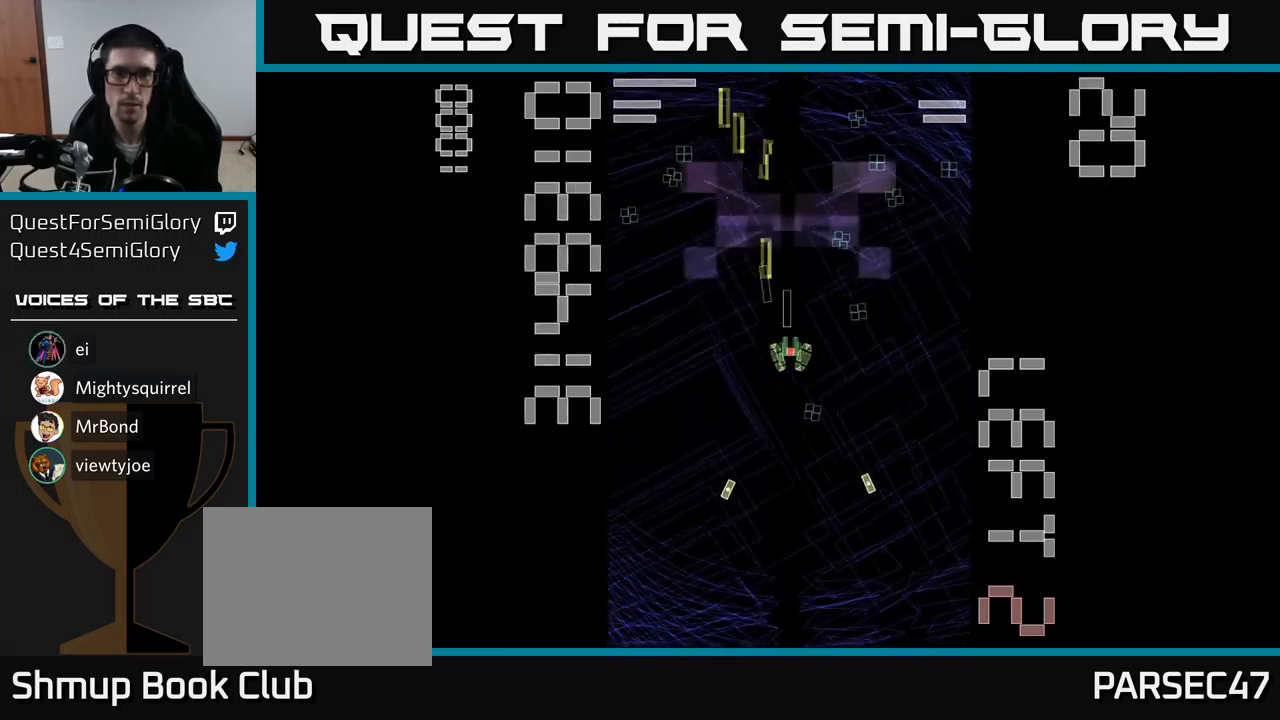
{"buttons": ["A", "X", "DPAD_UP"], "events": [[117, "DPAD_DOWN", "up"], [167, "DPAD_UP", "down"], [217, "DPAD_RIGHT", "up"], [383, "DPAD_RIGHT", "down"], [383, "DPAD_UP", "up"], [417, "DPAD_UP", "down"], [450, "X", "down"], [483, "DPAD_RIGHT", "up"]]}
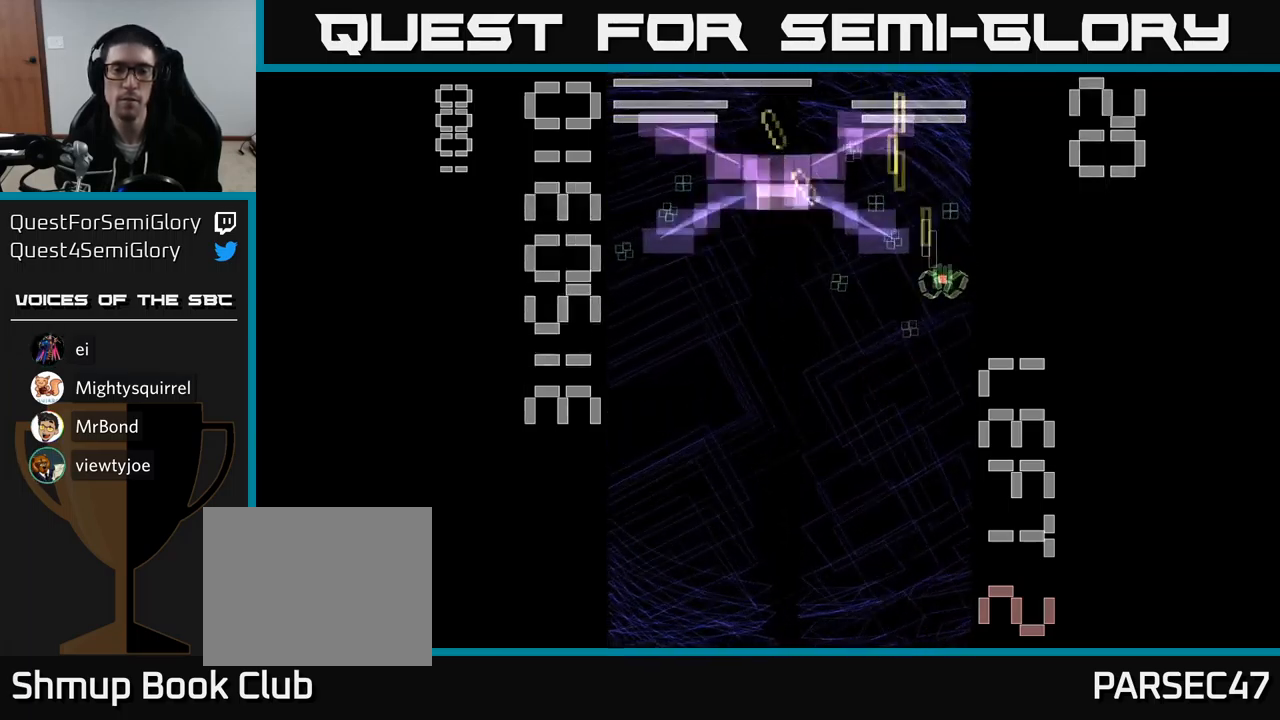
{"buttons": ["A", "X", "DPAD_DOWN"], "events": [[84, "DPAD_LEFT", "down"], [167, "DPAD_UP", "up"], [334, "DPAD_DOWN", "down"], [367, "DPAD_LEFT", "up"]]}
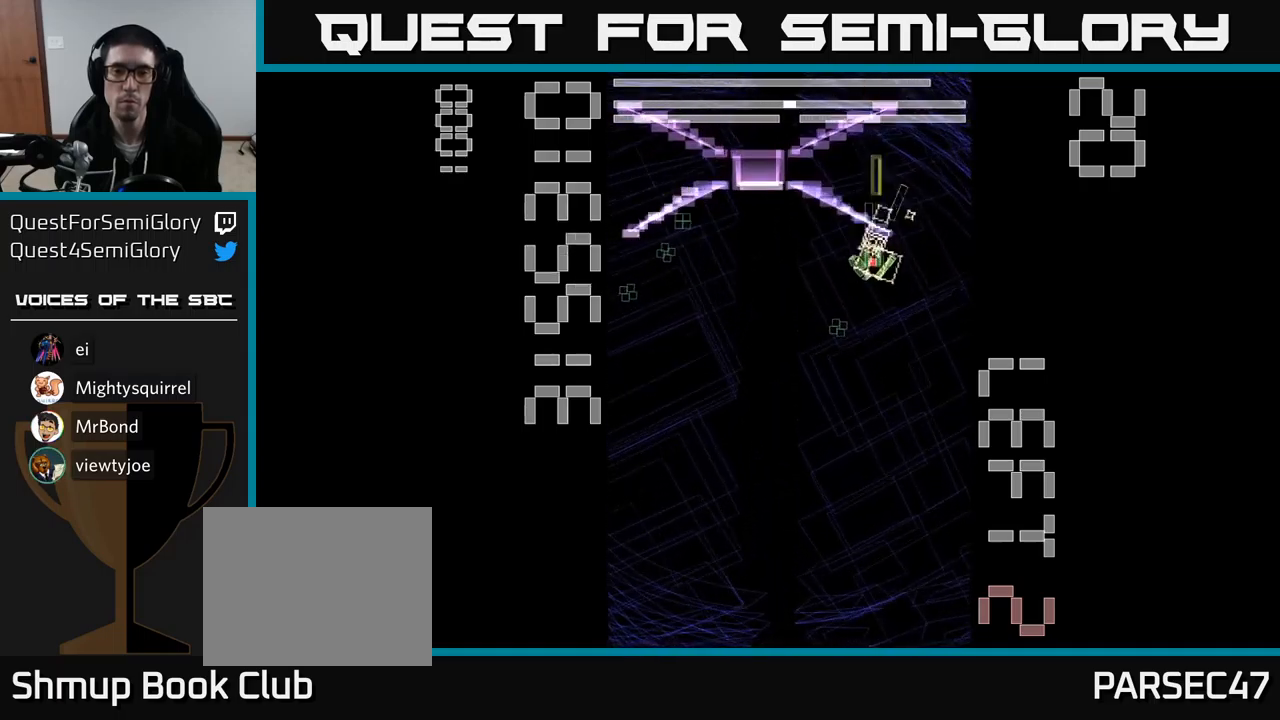
{"buttons": ["A", "DPAD_LEFT"], "events": [[184, "DPAD_LEFT", "down"], [300, "DPAD_LEFT", "up"], [350, "DPAD_DOWN", "up"], [417, "DPAD_LEFT", "down"], [484, "X", "up"]]}
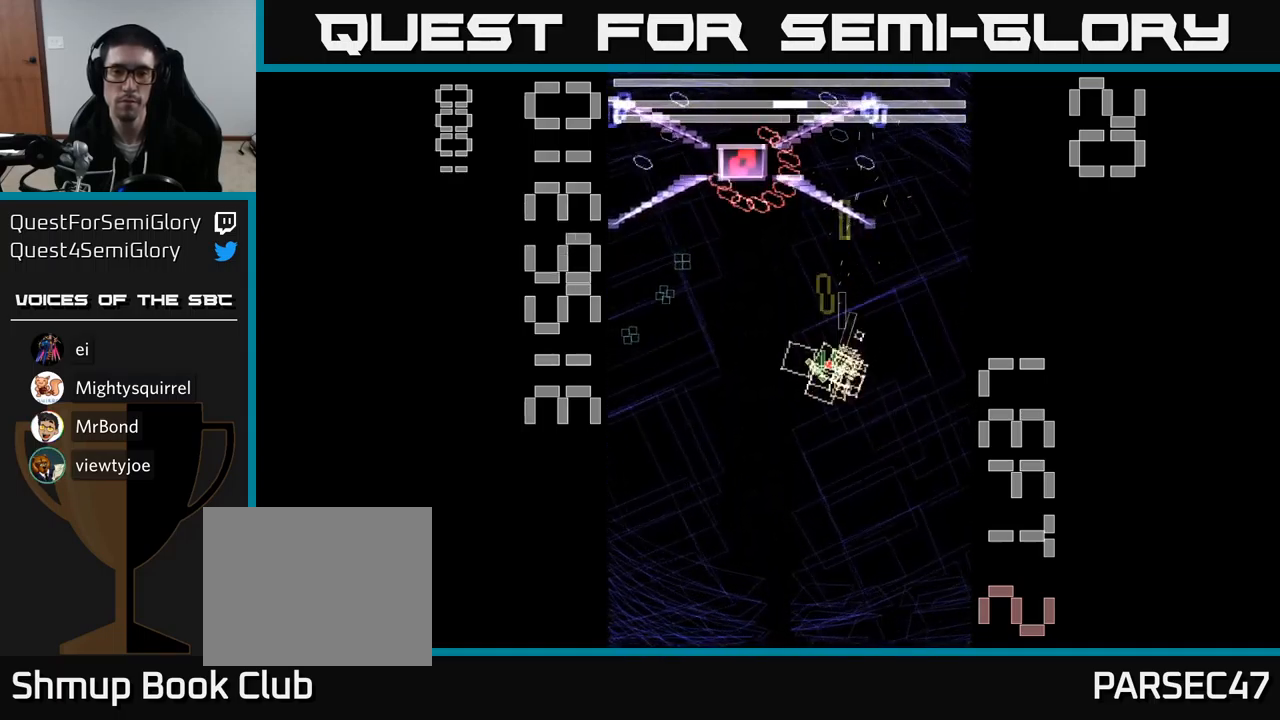
{"buttons": ["A", "X", "DPAD_DOWN"], "events": [[200, "DPAD_UP", "down"], [284, "DPAD_LEFT", "up"], [334, "DPAD_LEFT", "down"], [334, "DPAD_UP", "up"], [367, "DPAD_DOWN", "down"], [367, "X", "down"], [417, "DPAD_LEFT", "up"]]}